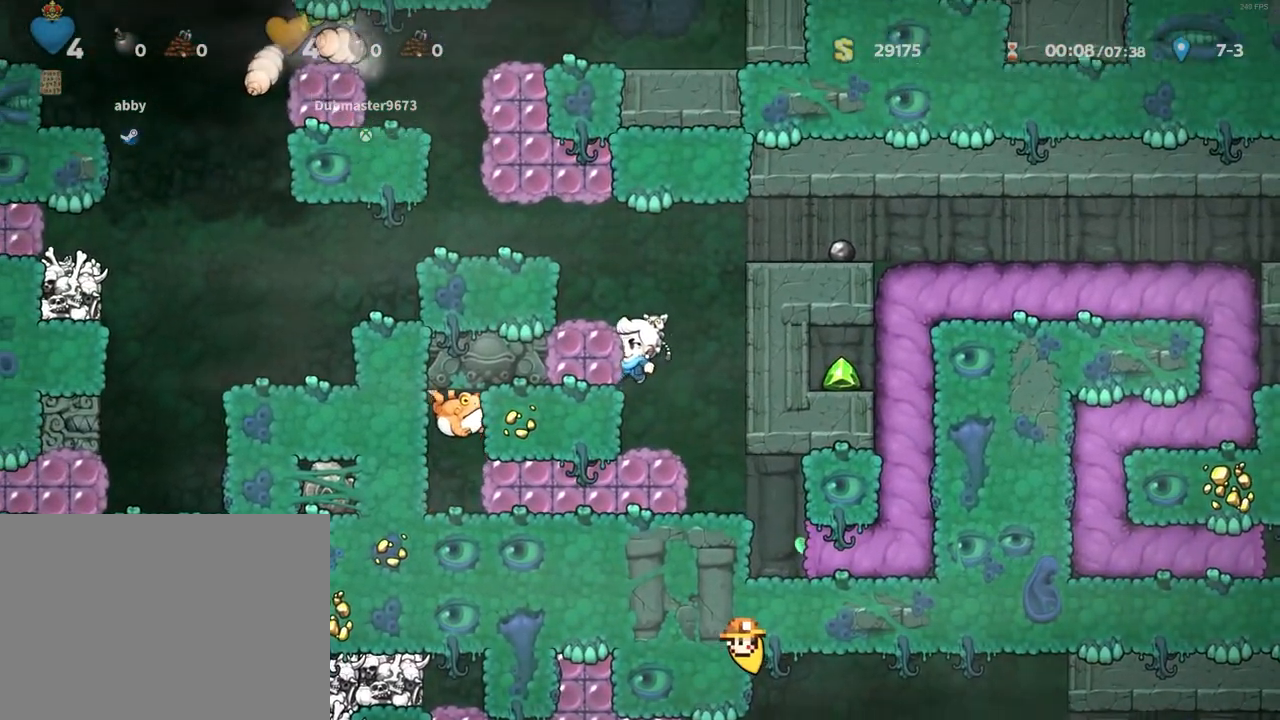
Gameplay with keyboard; each line is a JSON object with the keys held at the frame after it. "events" lists presses ("down") and releases ("up") of "a", "down", "escape", "left", "right", "run", "s", "space", "up", "x" and "z" between this image and that frame as [ms after this image, input, new state], when the widget could be followed in between. No other keys are recorded. Mouse input is not recorded. Key names are as the overlay labels them; some are game actions (e.g. jump) rather than physical keys.
{"keys": ["left", "run"], "events": [[33, "z", "down"], [133, "z", "up"], [183, "run", "up"], [267, "z", "down"], [367, "run", "down"], [417, "z", "up"]]}
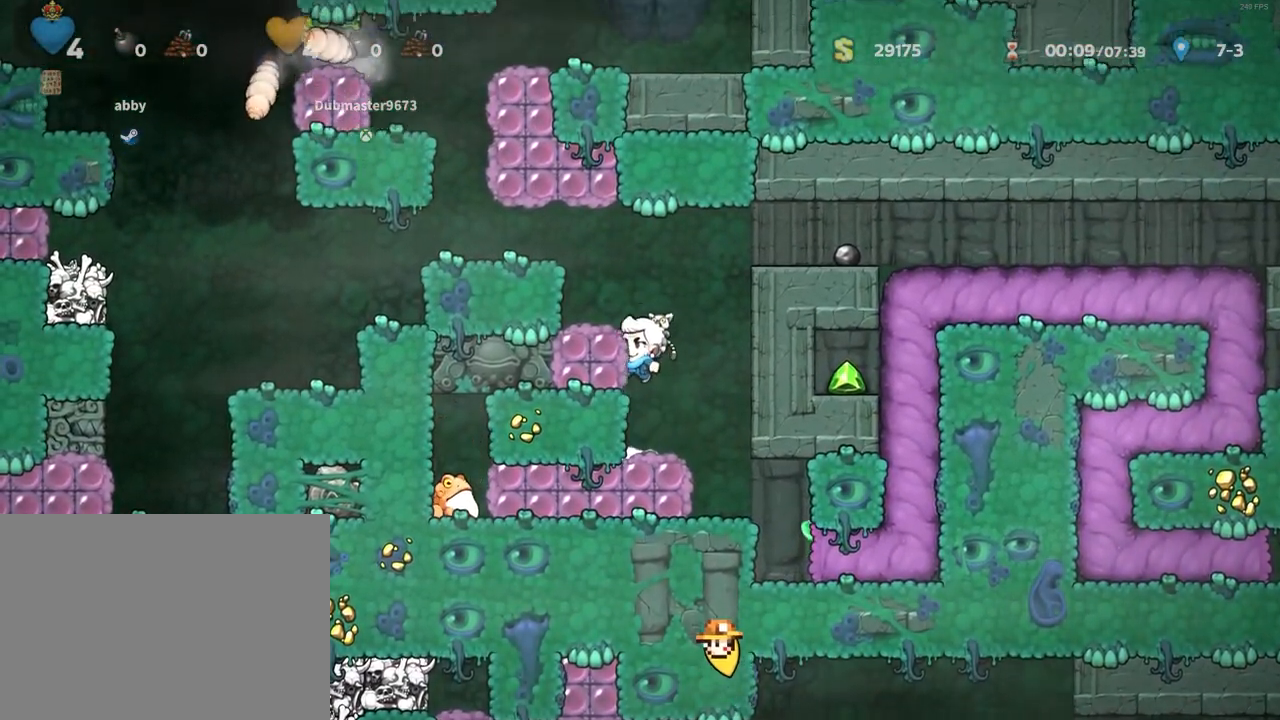
{"keys": ["left", "run"], "events": [[50, "z", "down"], [150, "z", "up"], [250, "run", "up"], [333, "z", "down"], [383, "run", "down"], [433, "z", "up"]]}
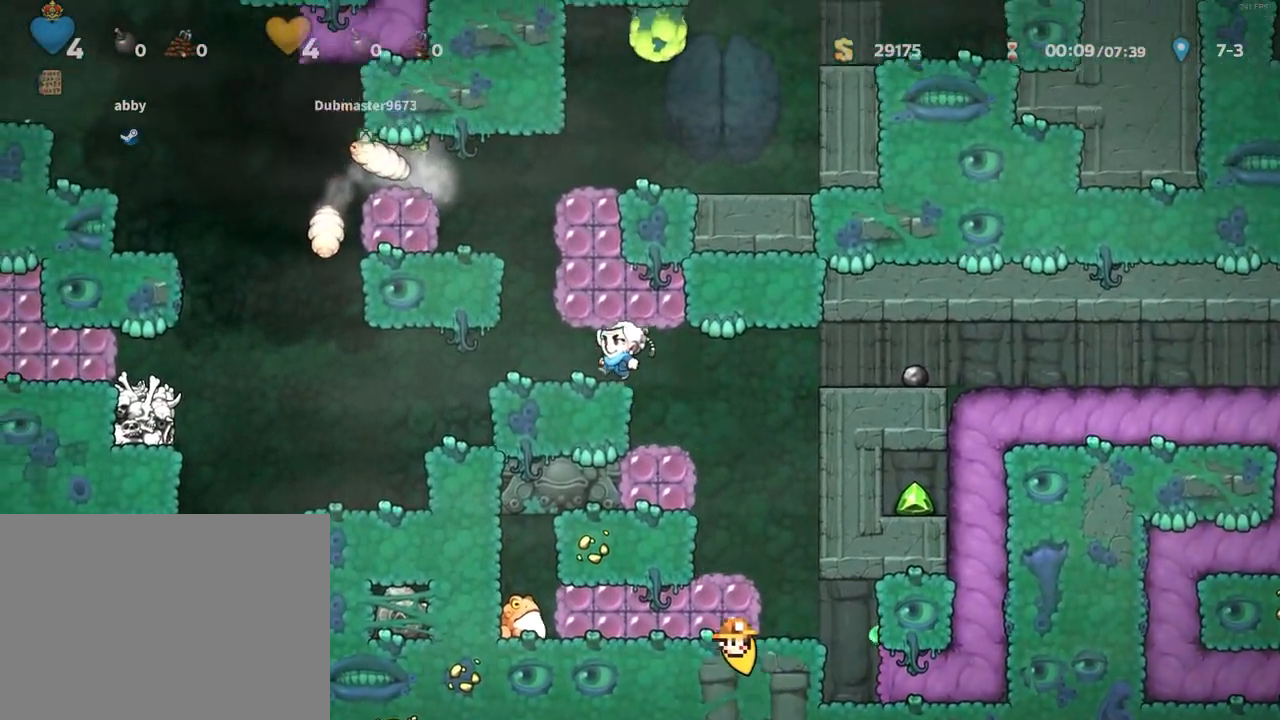
{"keys": ["left"], "events": [[100, "run", "up"], [250, "left", "up"], [250, "z", "down"], [400, "left", "down"], [450, "z", "up"]]}
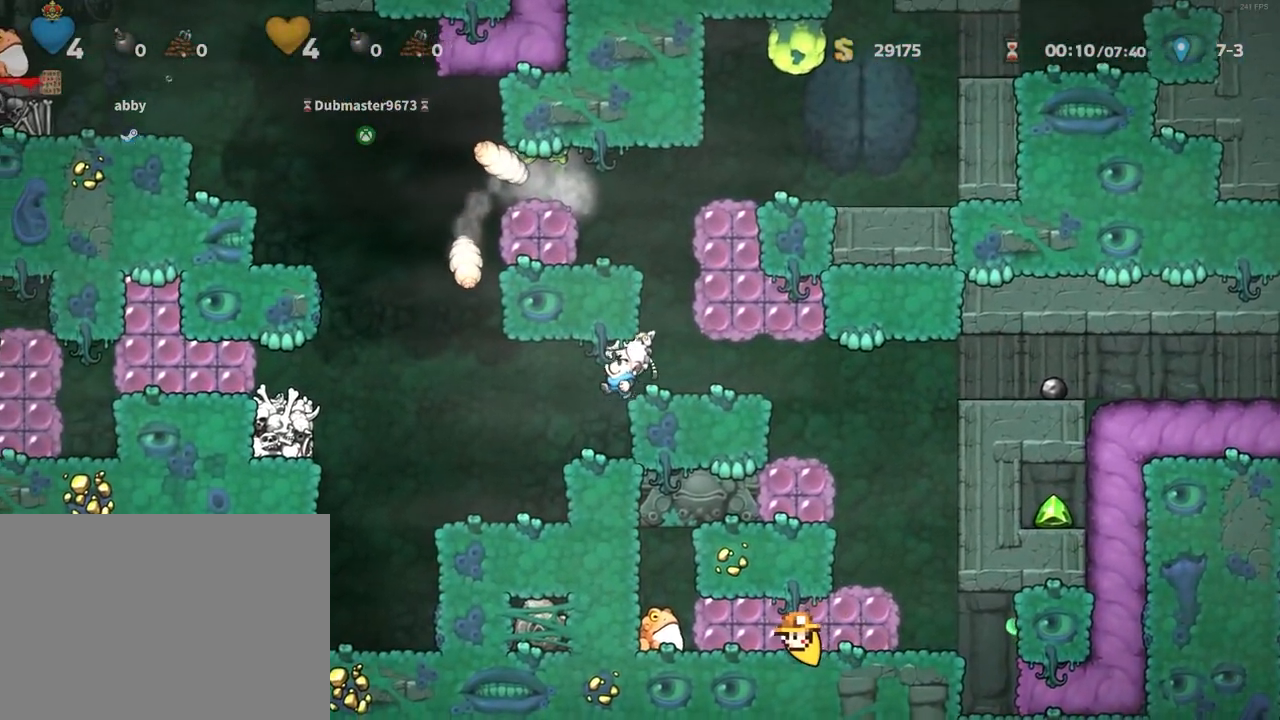
{"keys": ["right"], "events": [[33, "left", "up"], [83, "right", "down"], [133, "z", "down"], [233, "z", "up"], [317, "right", "up"], [367, "right", "down"], [417, "z", "down"], [500, "z", "up"]]}
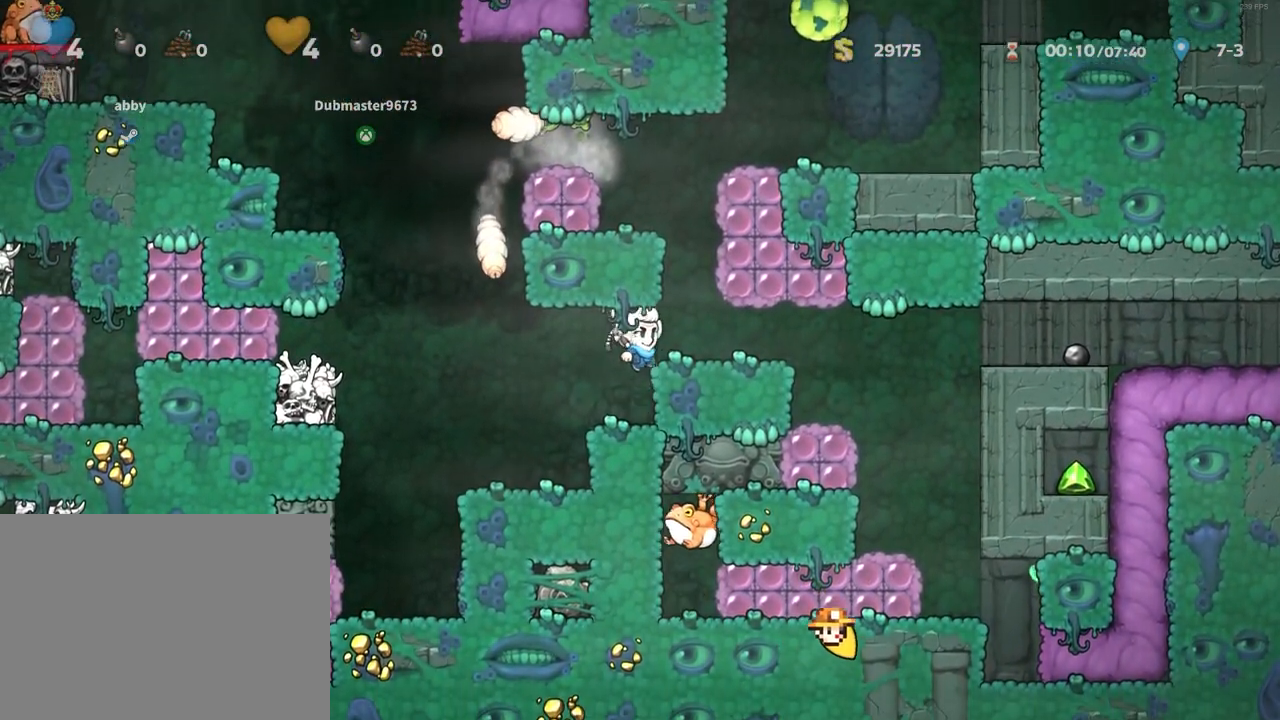
{"keys": ["left"], "events": [[150, "right", "up"], [233, "z", "down"], [283, "left", "down"], [383, "z", "up"]]}
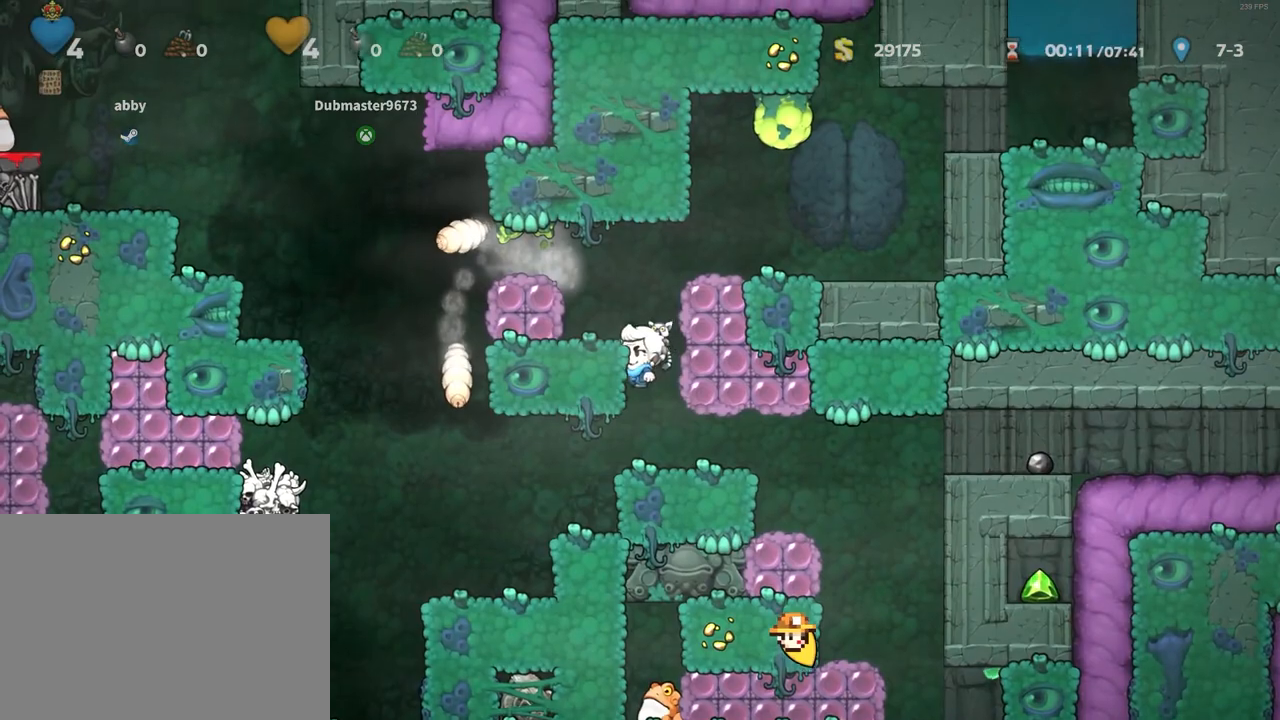
{"keys": ["left"], "events": [[17, "z", "down"], [67, "z", "up"], [217, "left", "up"], [300, "left", "down"], [300, "z", "down"], [350, "x", "down"], [450, "x", "up"], [450, "z", "up"]]}
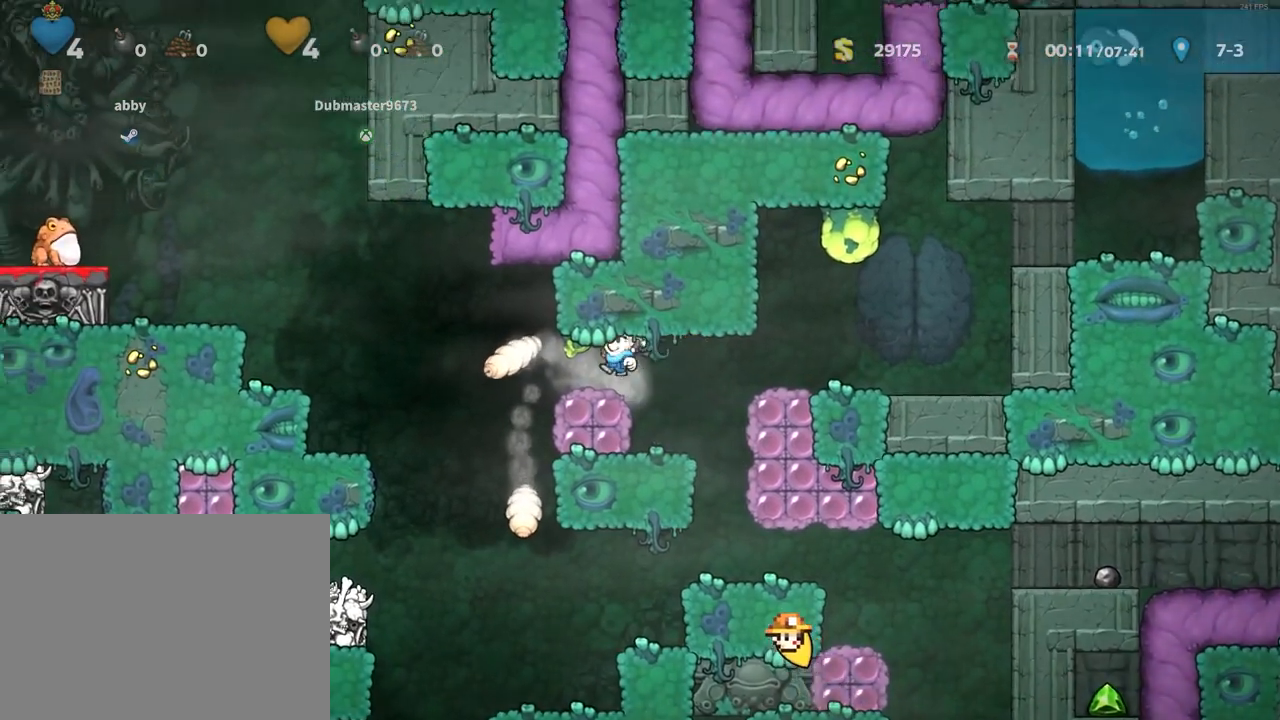
{"keys": ["left"], "events": [[33, "left", "up"], [367, "left", "down"], [417, "x", "down"], [467, "x", "up"]]}
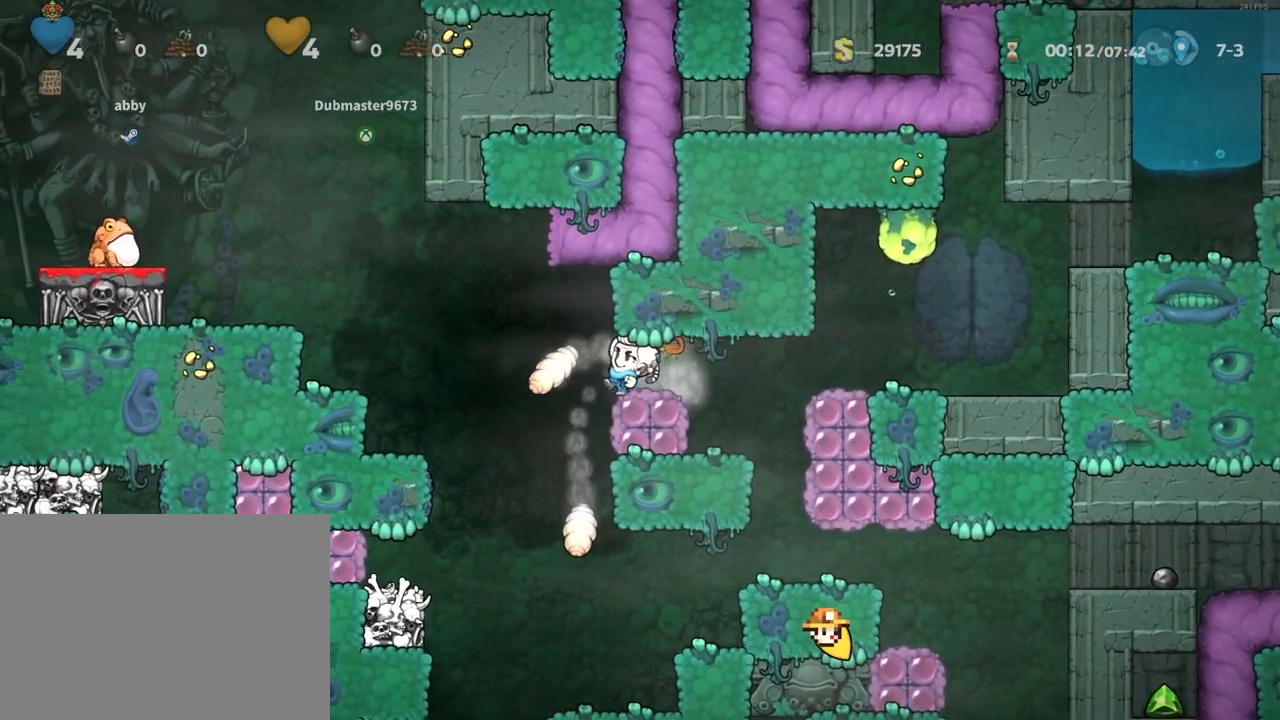
{"keys": ["left", "run"], "events": [[17, "left", "up"], [100, "right", "down"], [250, "right", "up"], [383, "left", "down"], [383, "run", "down"]]}
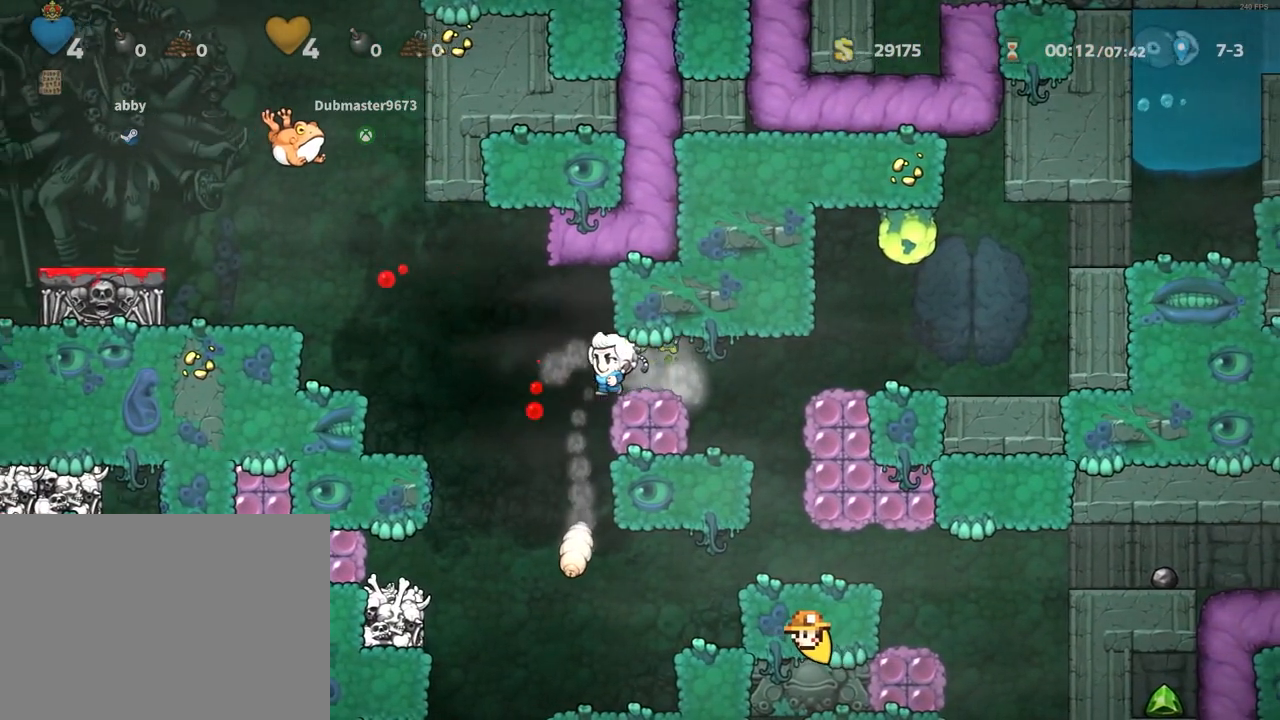
{"keys": ["left", "run", "z"]}
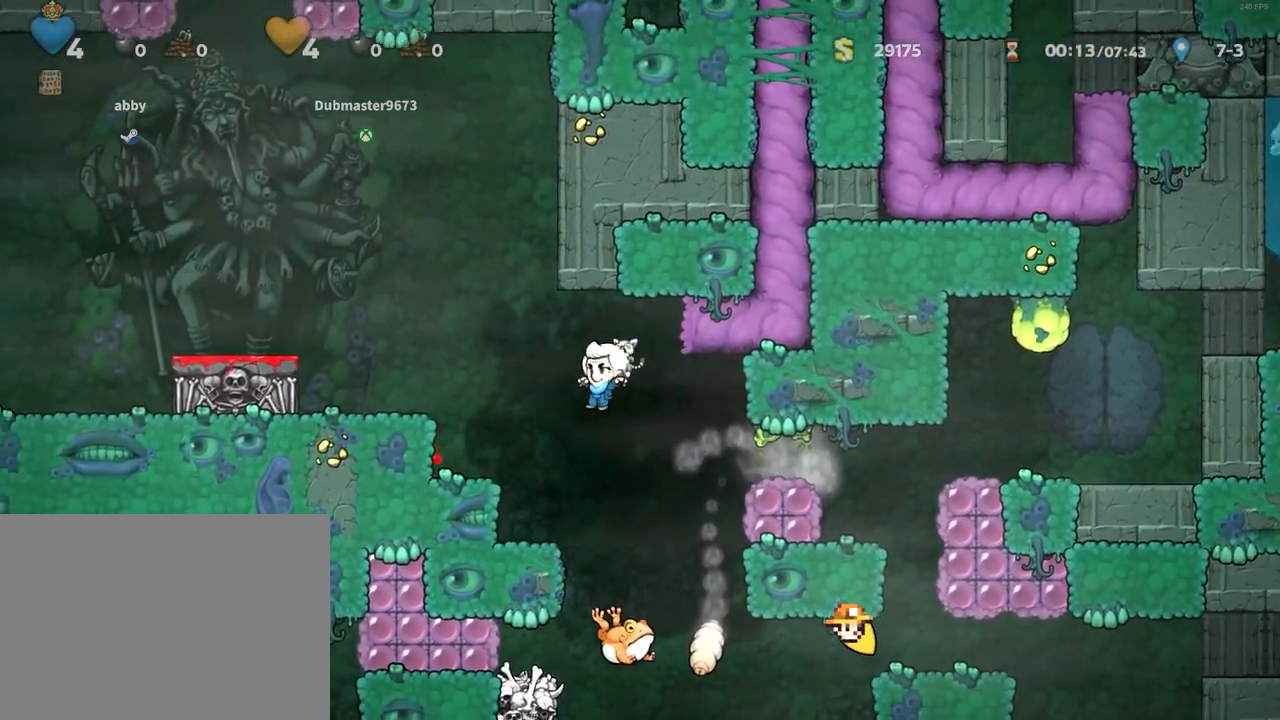
{"keys": []}
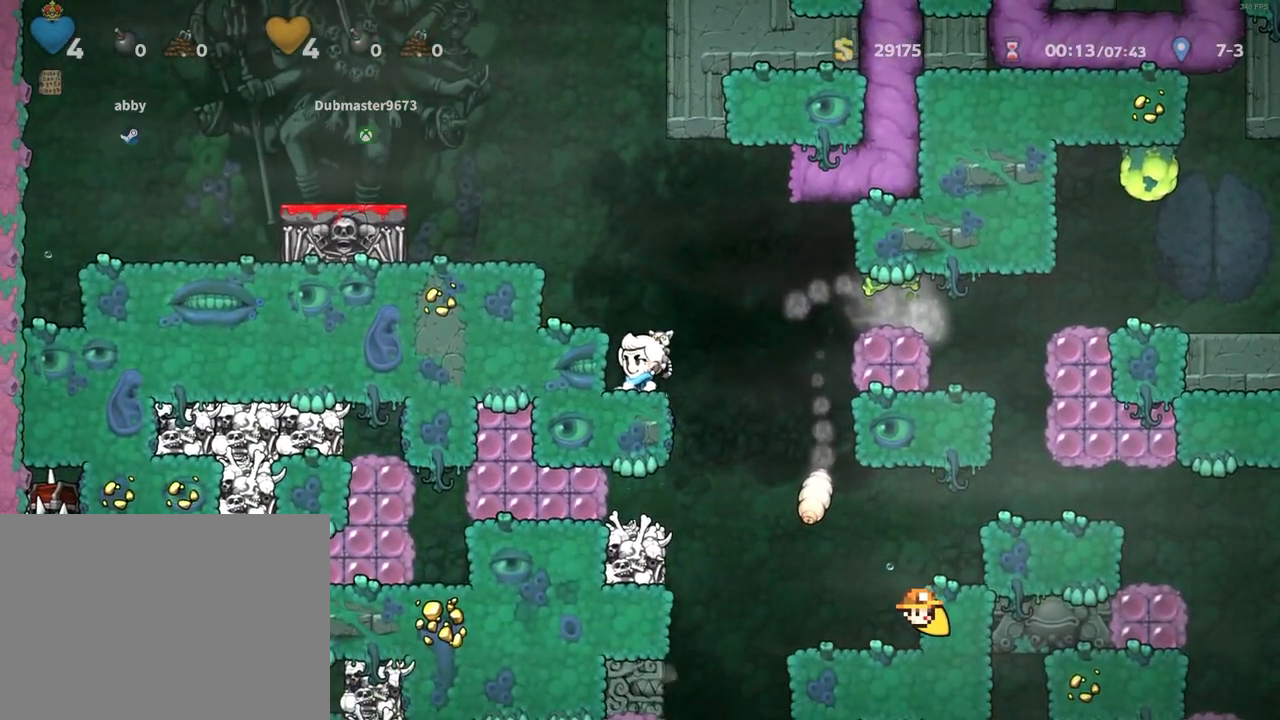
{"keys": [], "events": []}
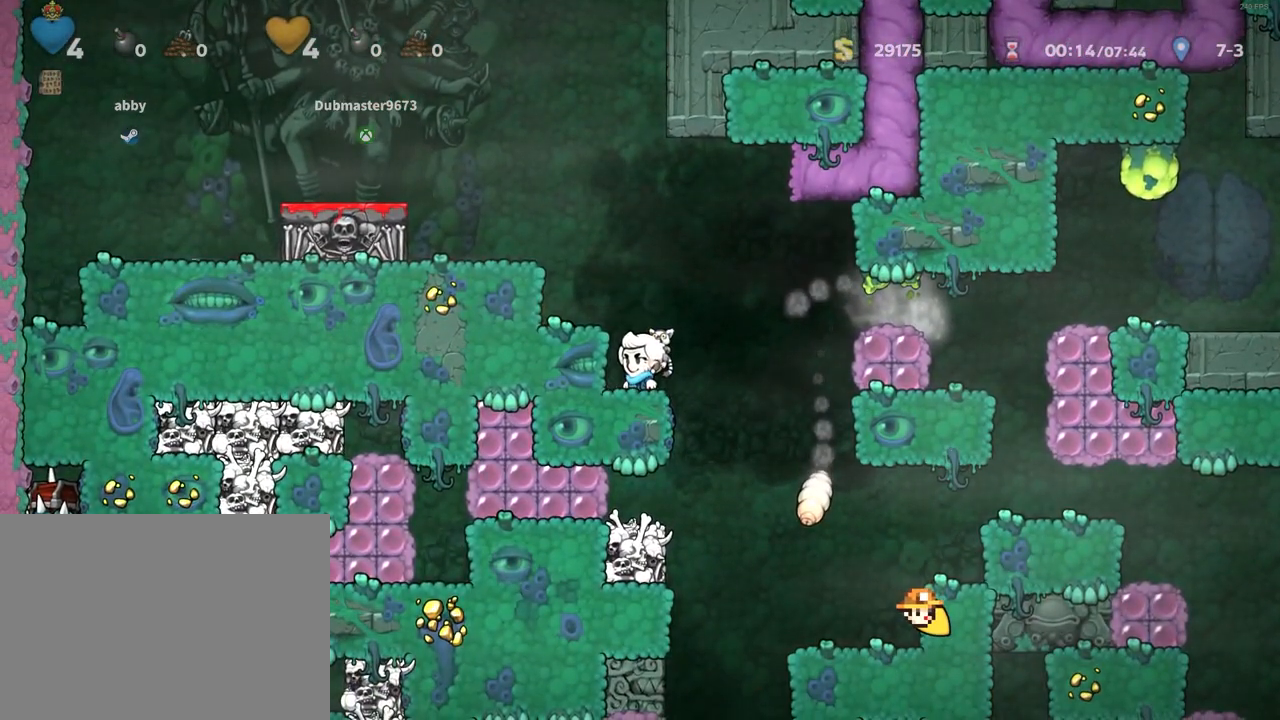
{"keys": [], "events": [[67, "left", "down"], [117, "left", "up"], [217, "z", "down"], [300, "left", "down"], [300, "z", "up"], [400, "left", "up"]]}
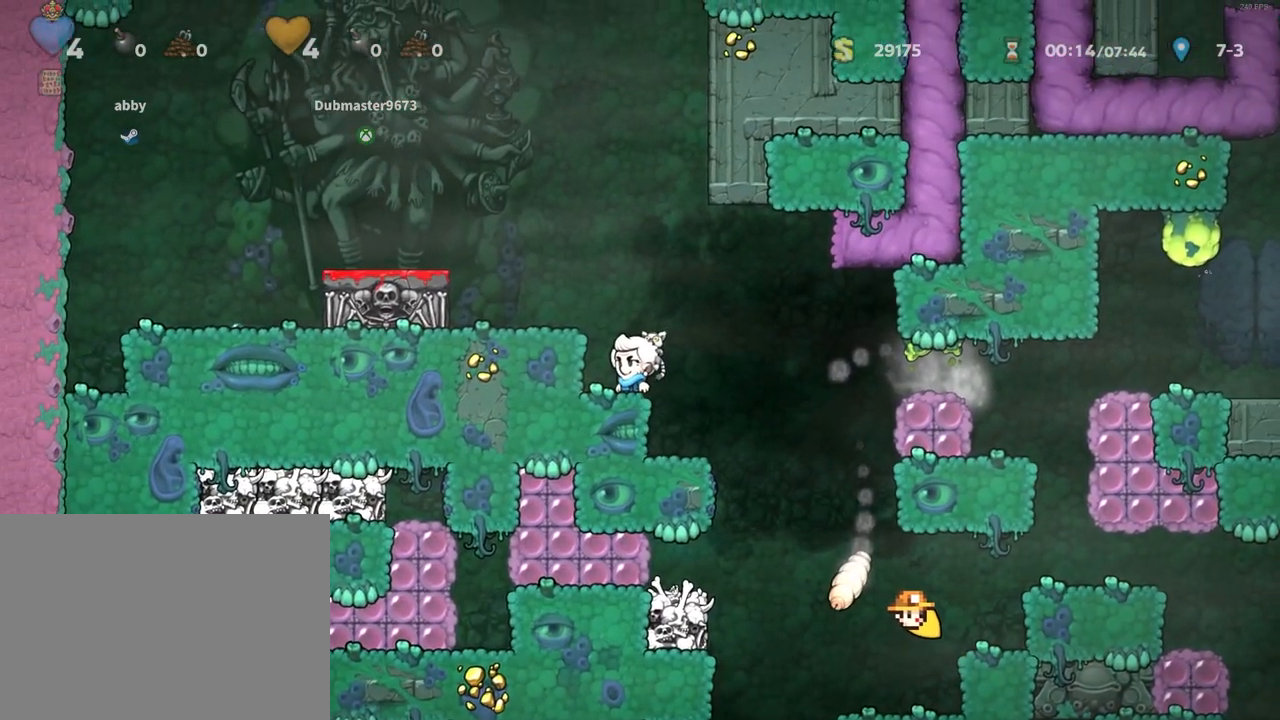
{"keys": ["right", "run", "z"], "events": [[183, "right", "down"], [183, "run", "down"], [217, "z", "down"]]}
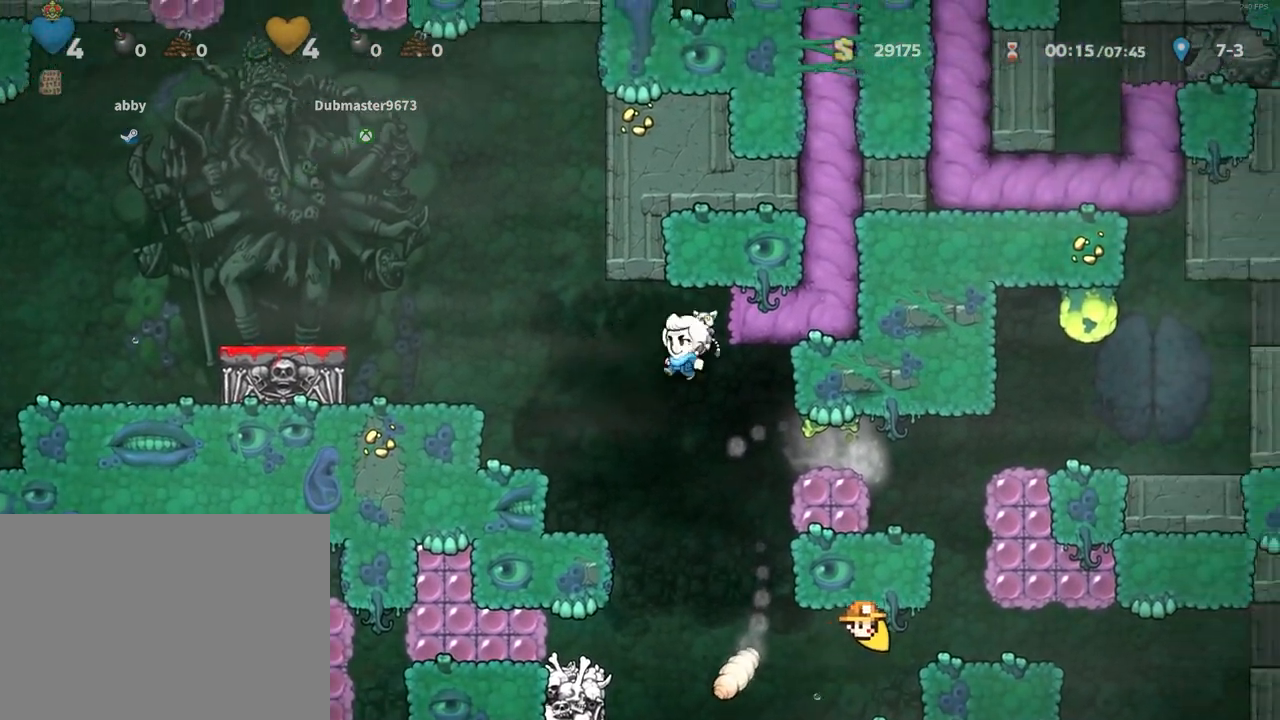
{"keys": [], "events": [[17, "left", "down"], [50, "right", "up"], [150, "z", "up"], [283, "run", "up"], [383, "left", "up"]]}
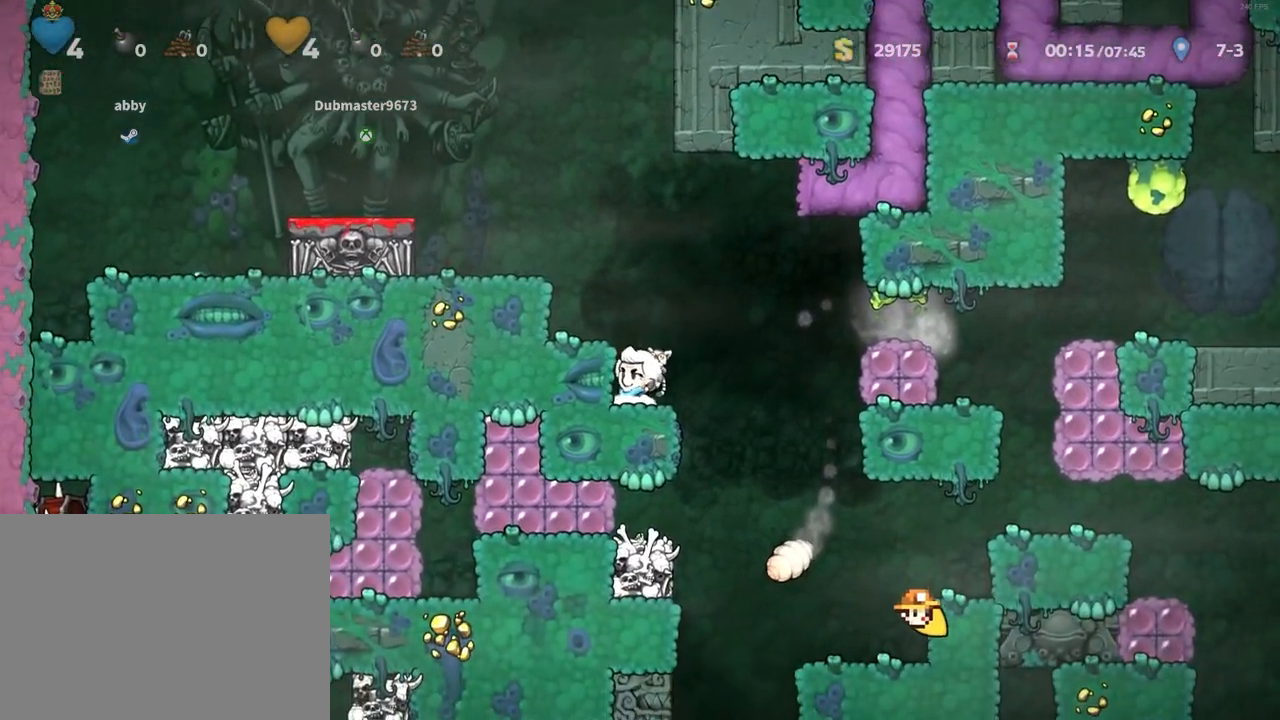
{"keys": ["left"]}
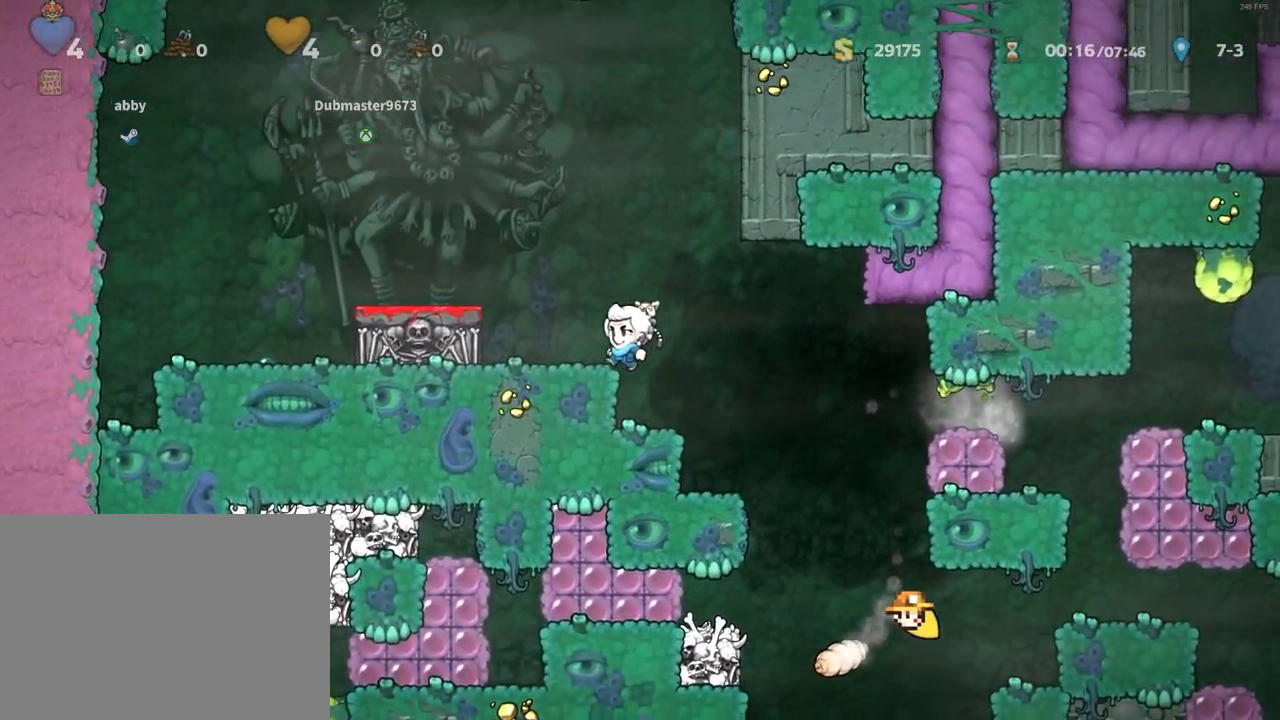
{"keys": ["up"], "events": [[83, "up", "down"], [133, "left", "up"]]}